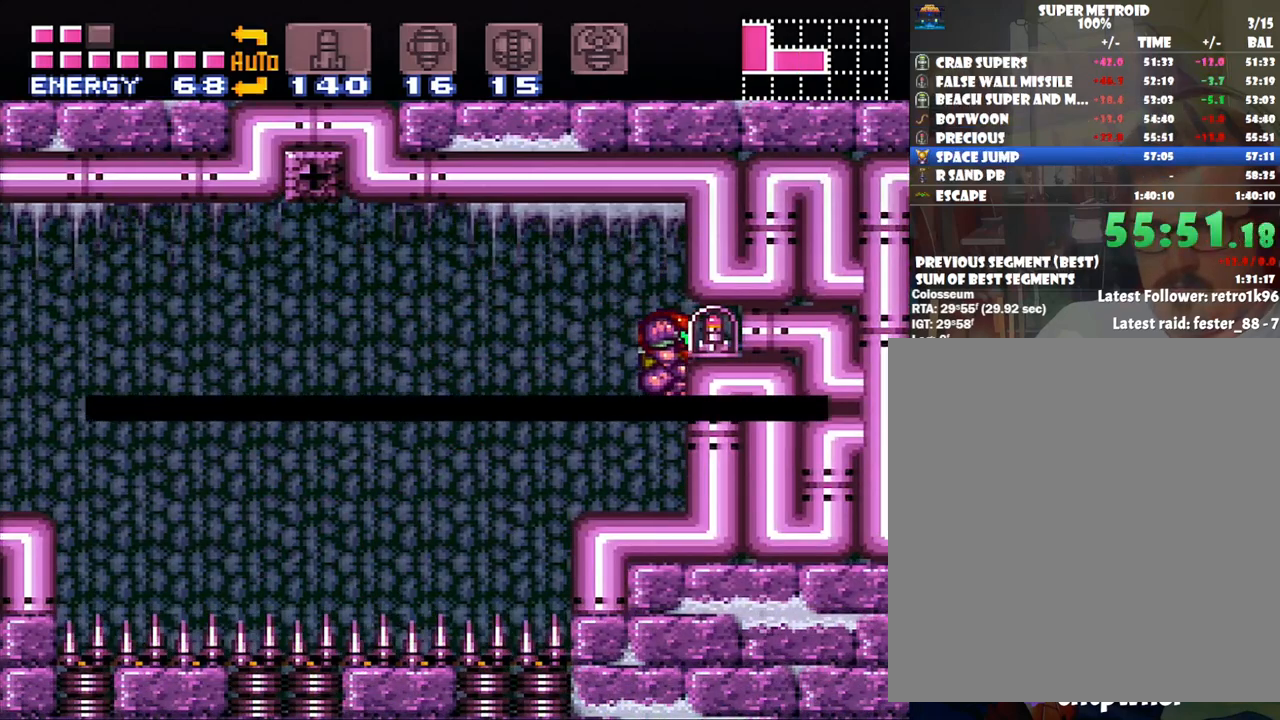
Gameplay with a controller (Nintendo layout); each line is a JSON object with the inputs held at the frame after it. "events" lists button and stick changes between this image and that frame as [ms after this image, input, new state], when the widget could be followed in between. Not read: L3 R3.
{"buttons": ["A", "DPAD_RIGHT"], "events": []}
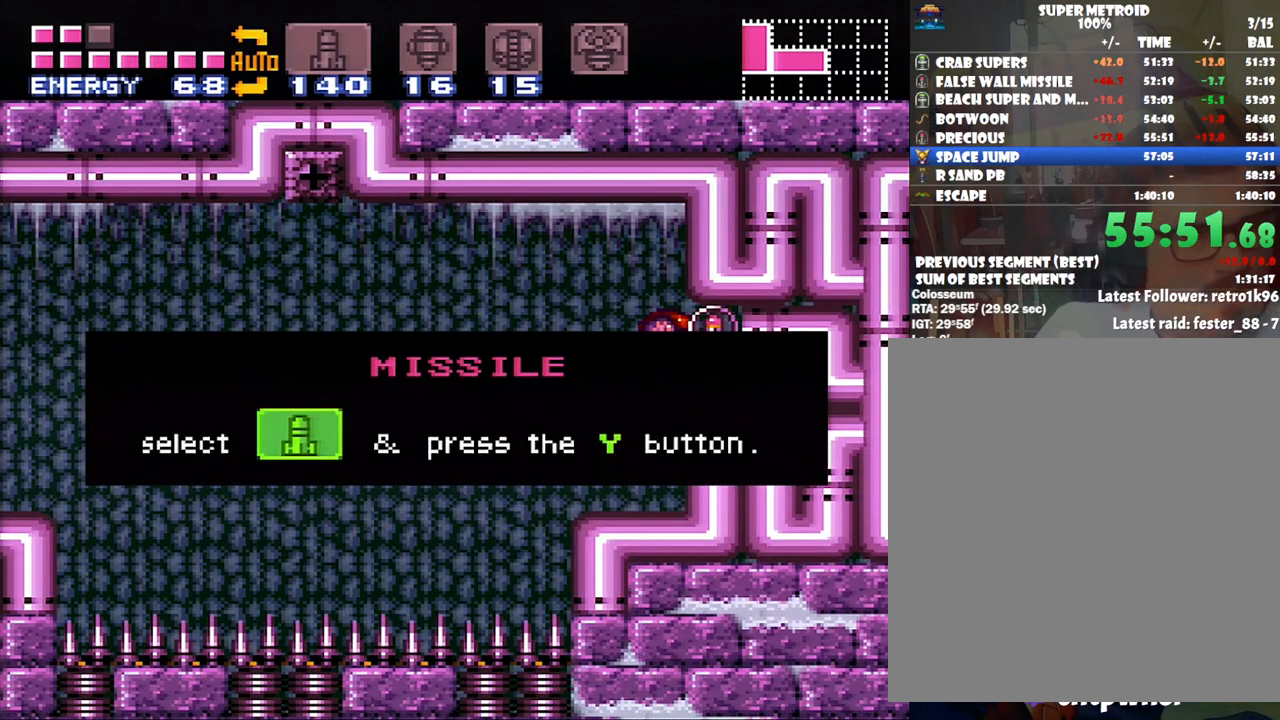
{"buttons": ["A", "DPAD_RIGHT"], "events": []}
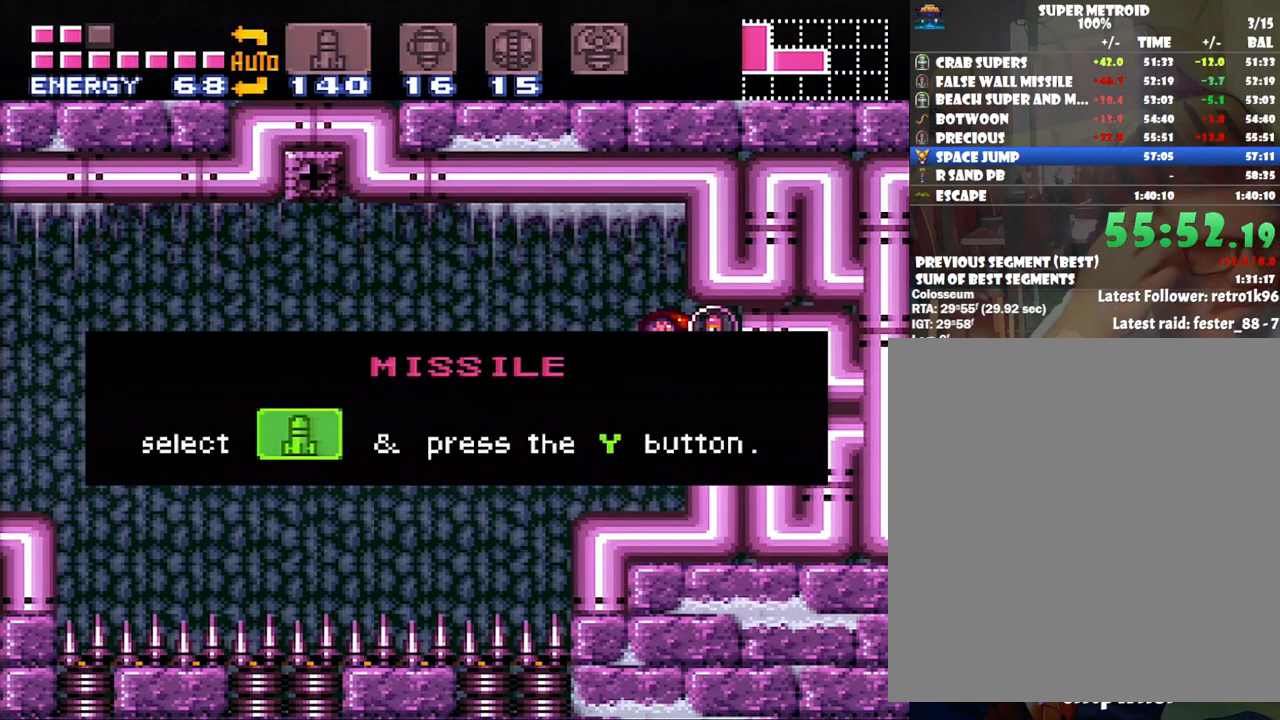
{"buttons": ["A", "DPAD_RIGHT"], "events": []}
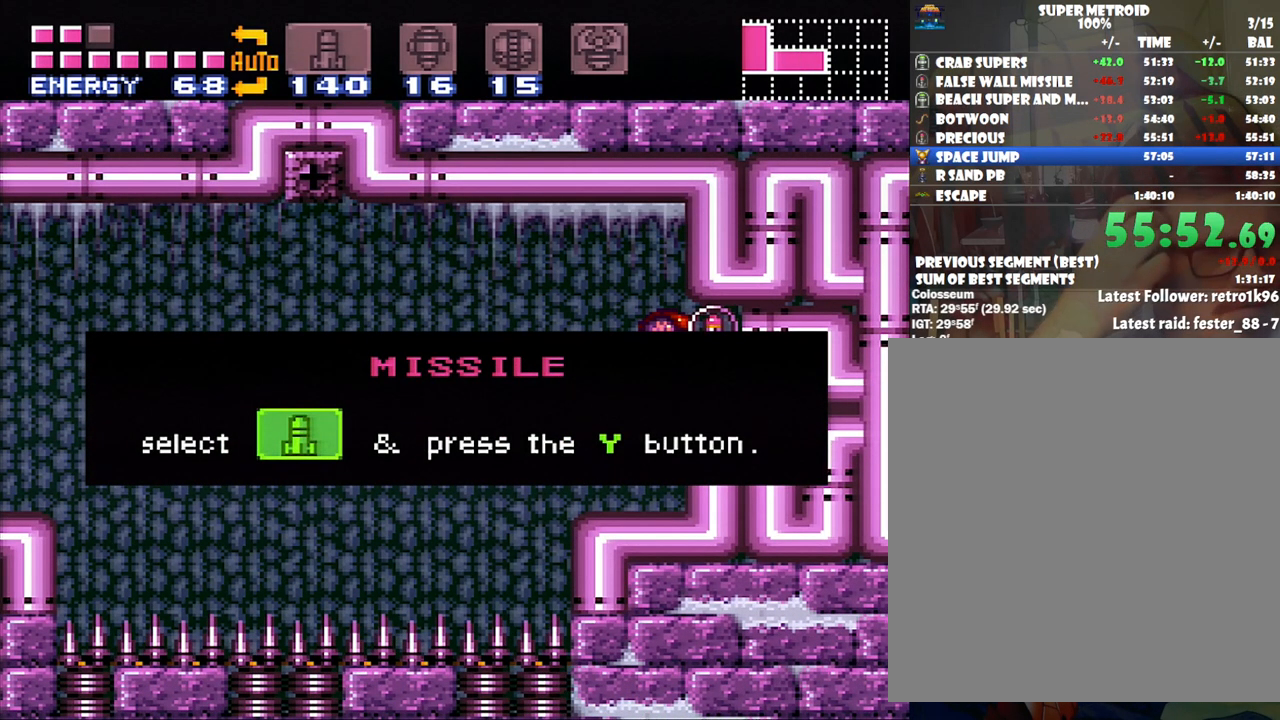
{"buttons": ["A", "DPAD_RIGHT"], "events": []}
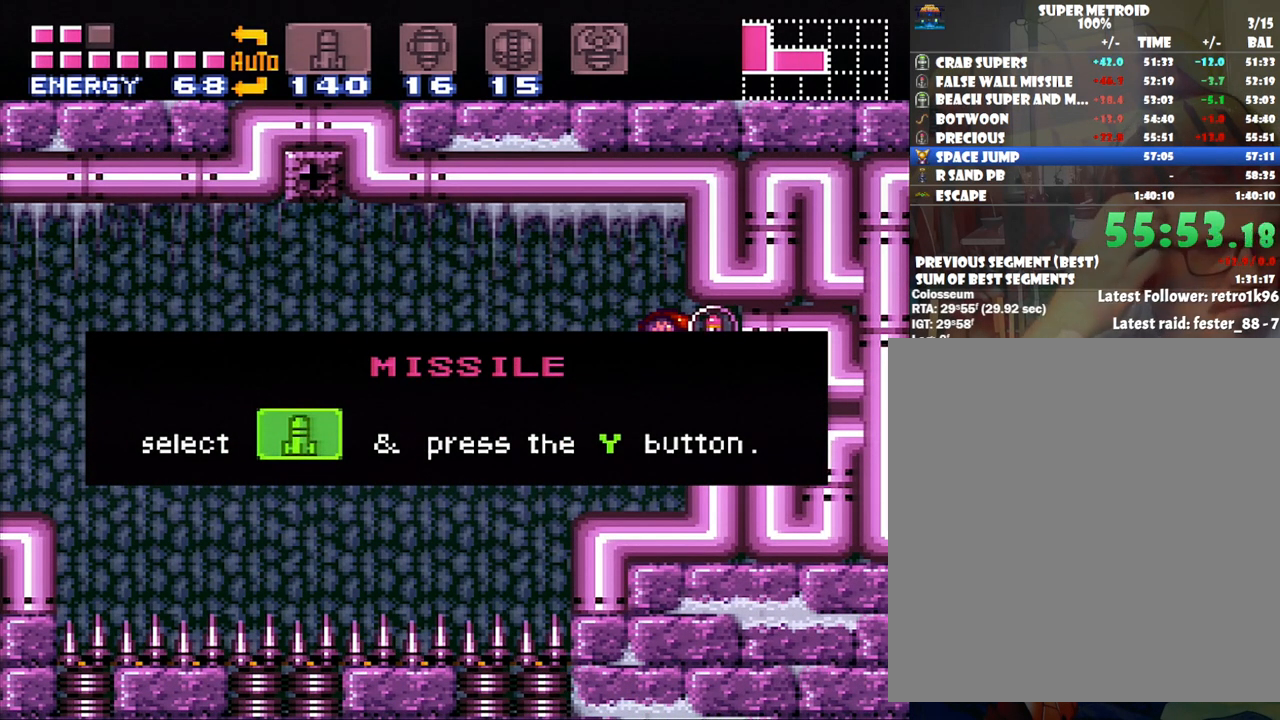
{"buttons": ["A", "DPAD_RIGHT"], "events": []}
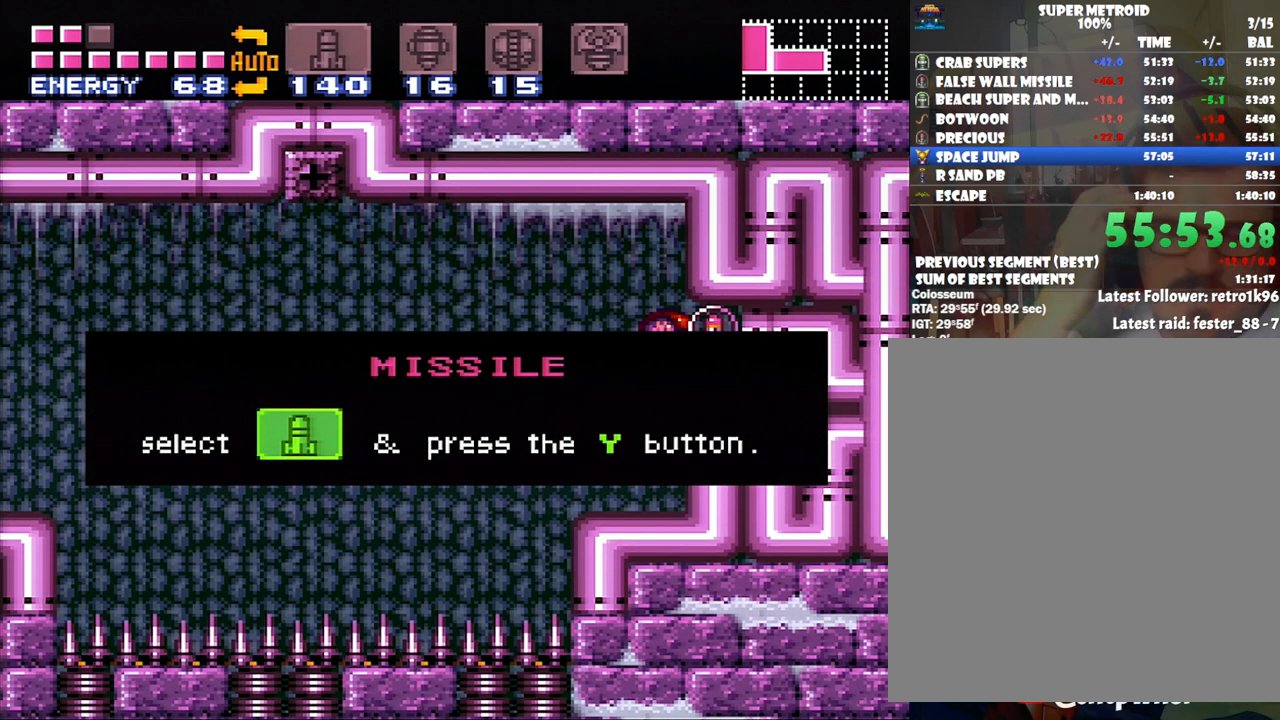
{"buttons": ["A", "DPAD_RIGHT"], "events": []}
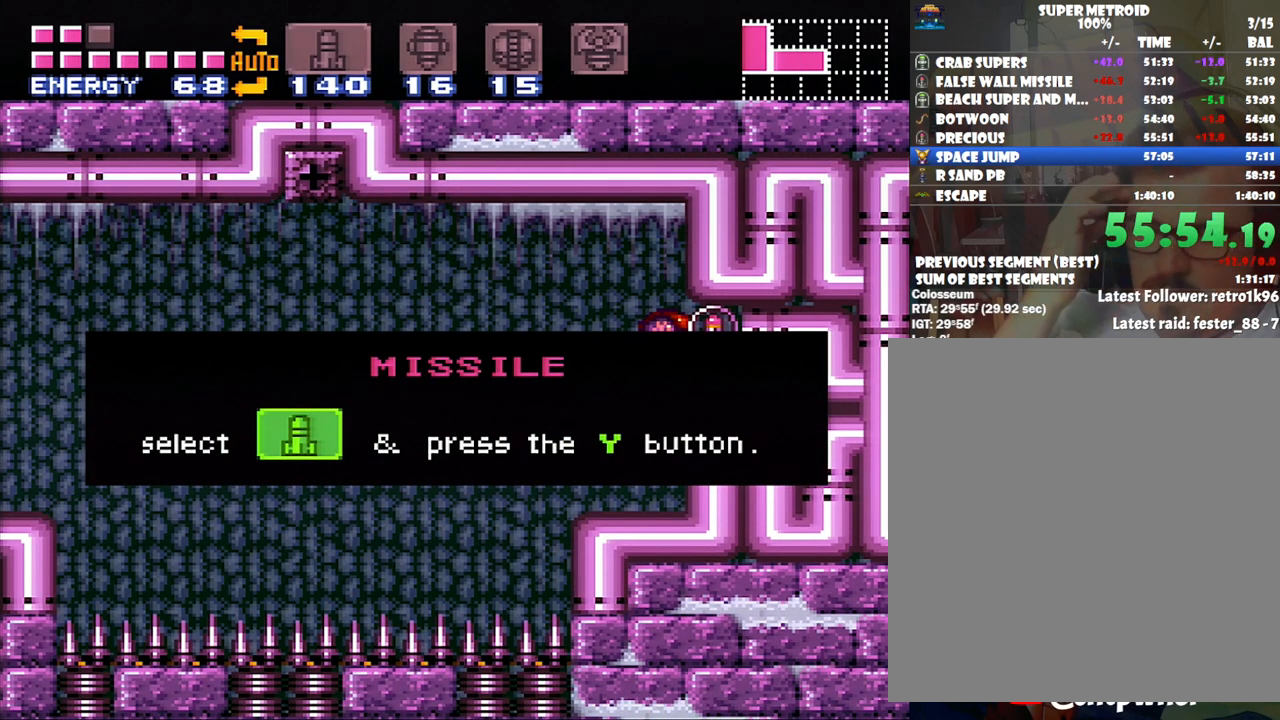
{"buttons": ["A", "DPAD_RIGHT"], "events": []}
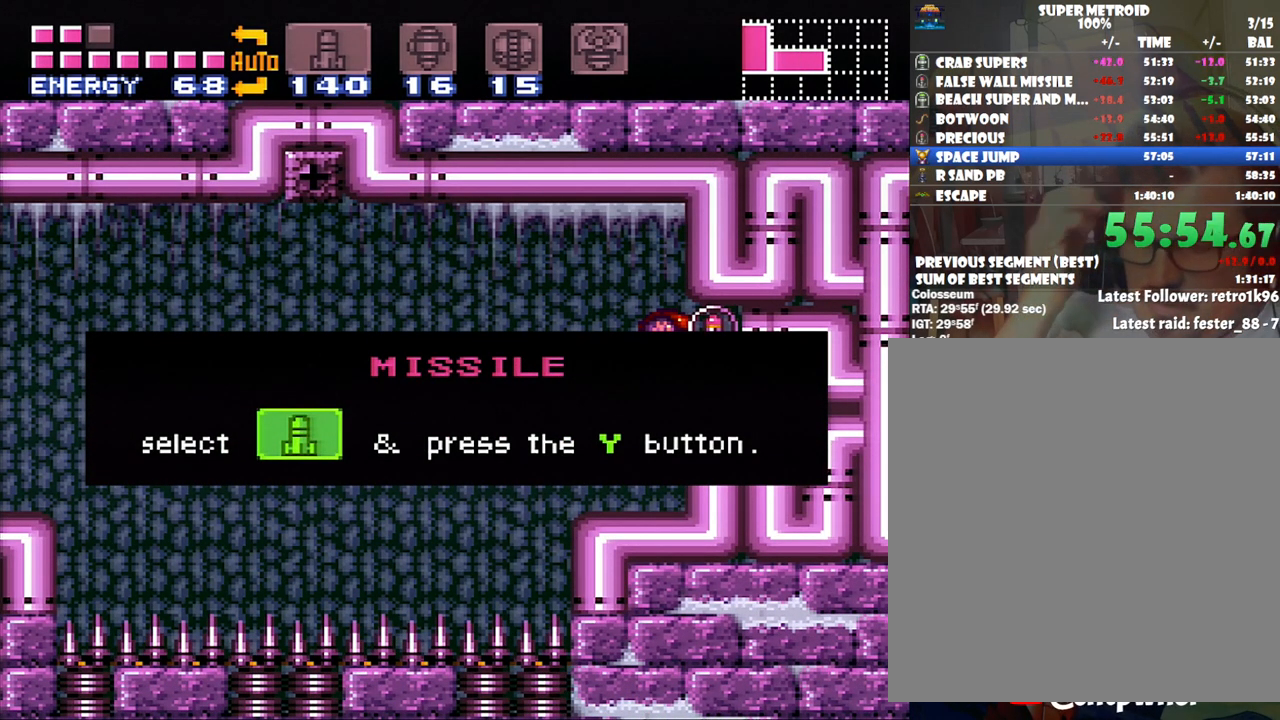
{"buttons": ["A", "DPAD_RIGHT"], "events": []}
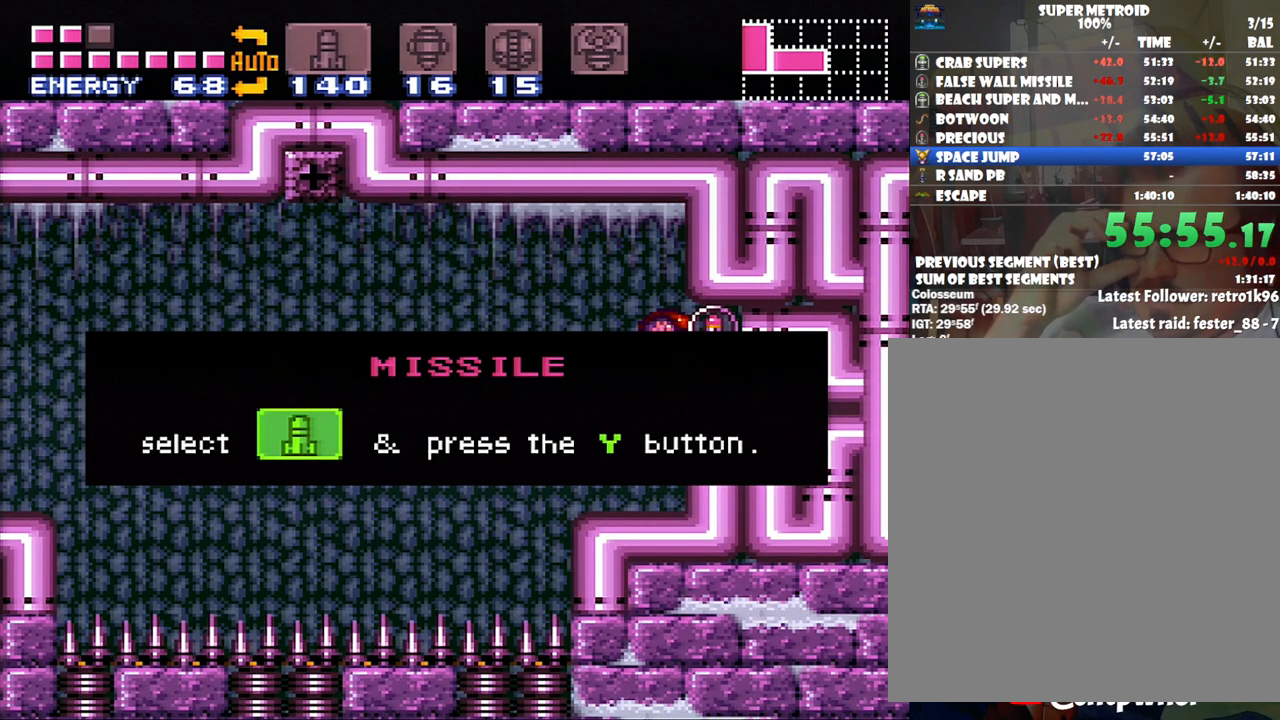
{"buttons": ["A", "DPAD_RIGHT"], "events": []}
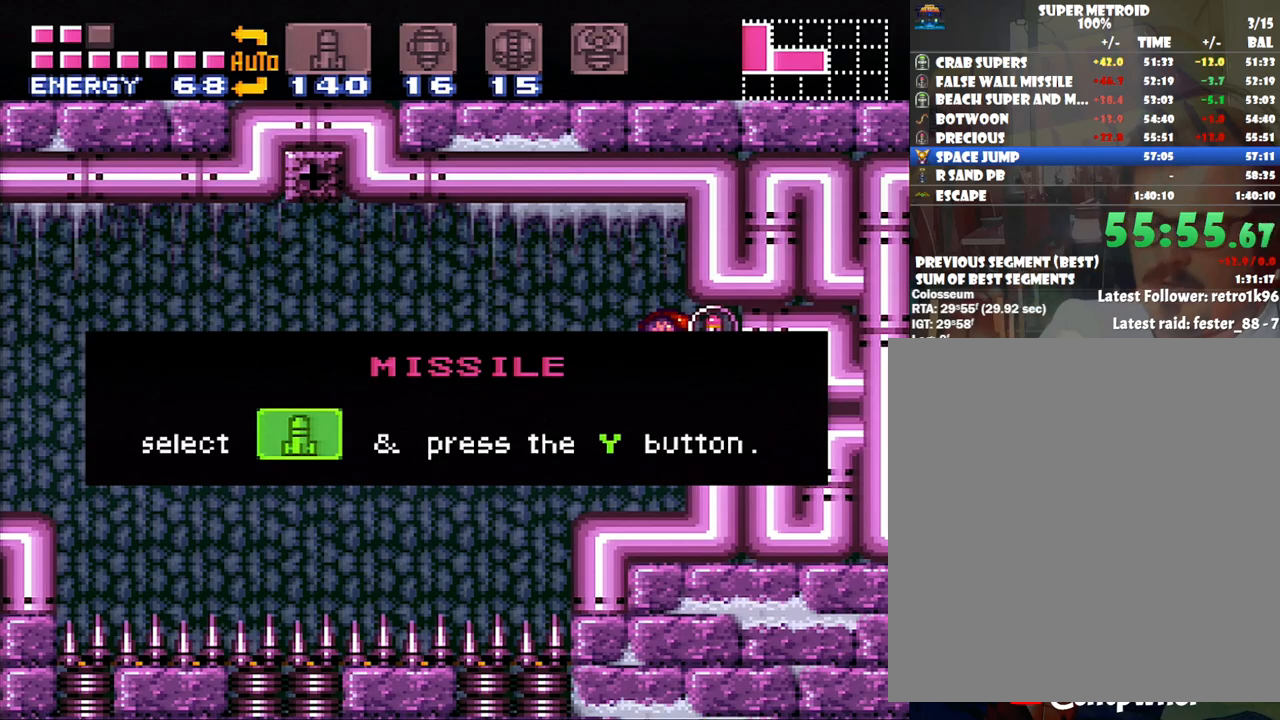
{"buttons": ["A", "DPAD_RIGHT"], "events": []}
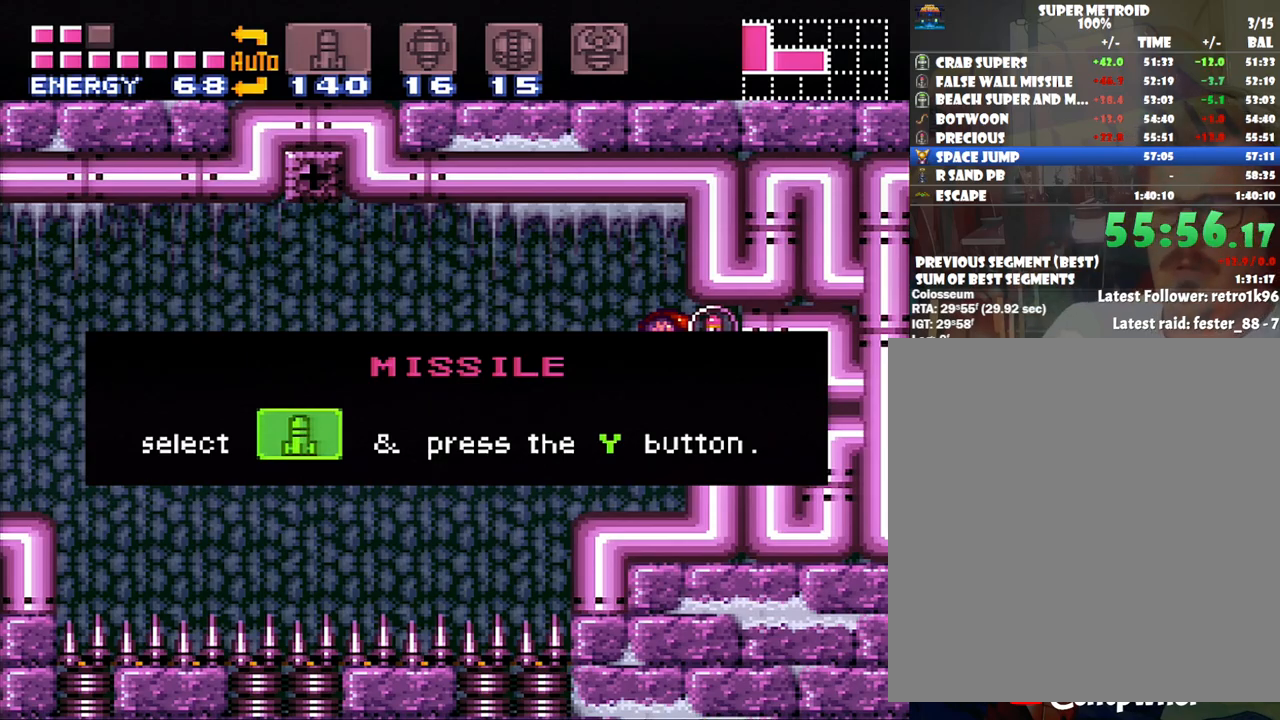
{"buttons": ["A", "DPAD_RIGHT"], "events": []}
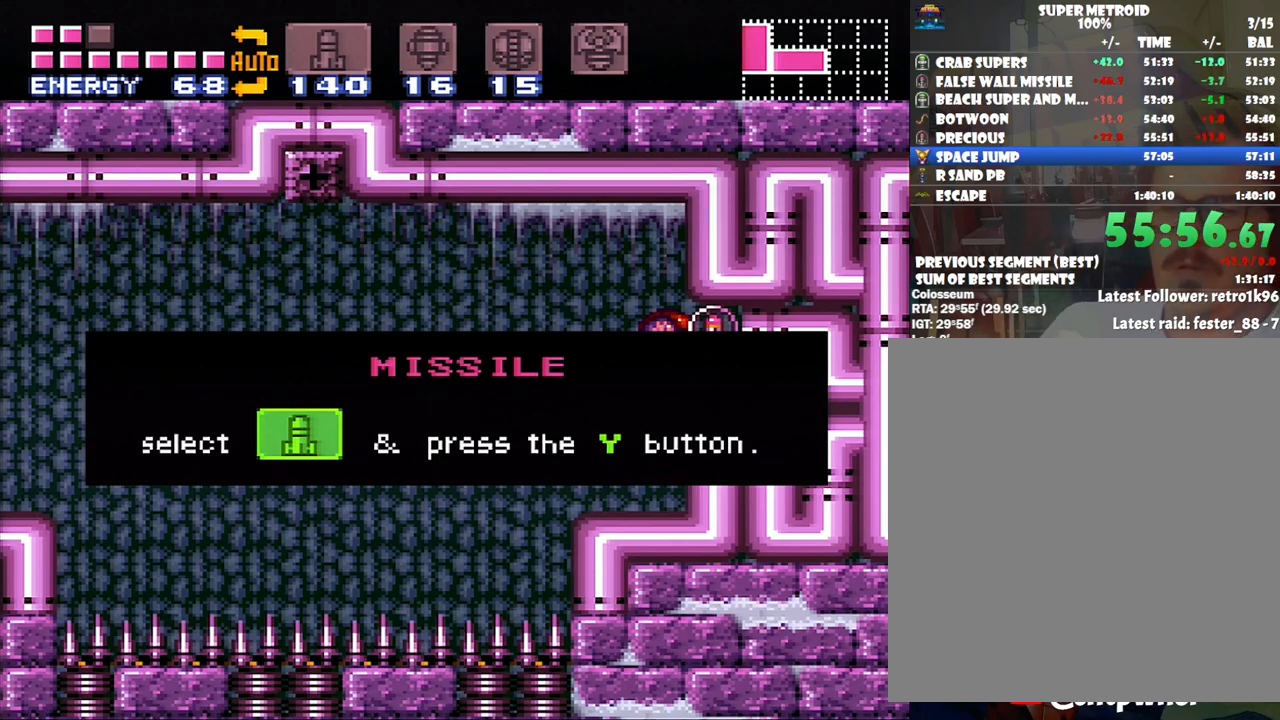
{"buttons": ["A", "DPAD_RIGHT"], "events": []}
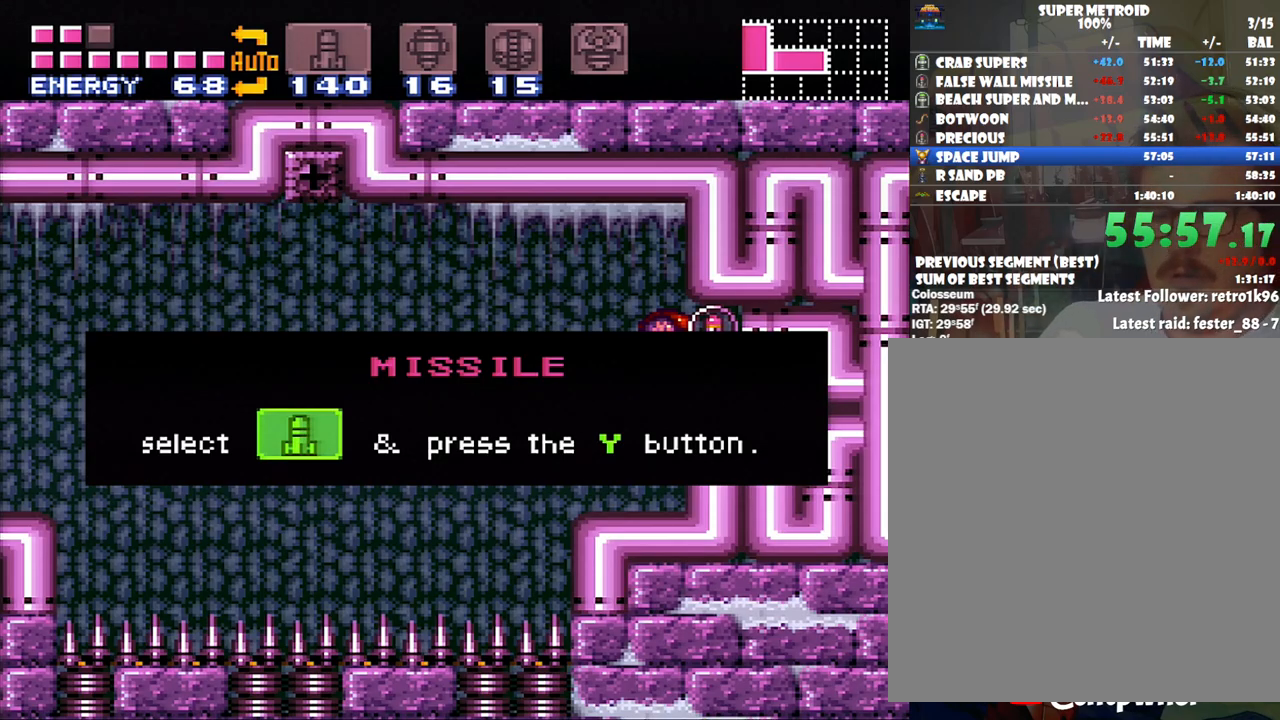
{"buttons": ["A", "B", "DPAD_LEFT"], "events": [[133, "A", "up"], [450, "DPAD_RIGHT", "up"], [483, "A", "down"], [483, "B", "down"], [483, "DPAD_LEFT", "down"]]}
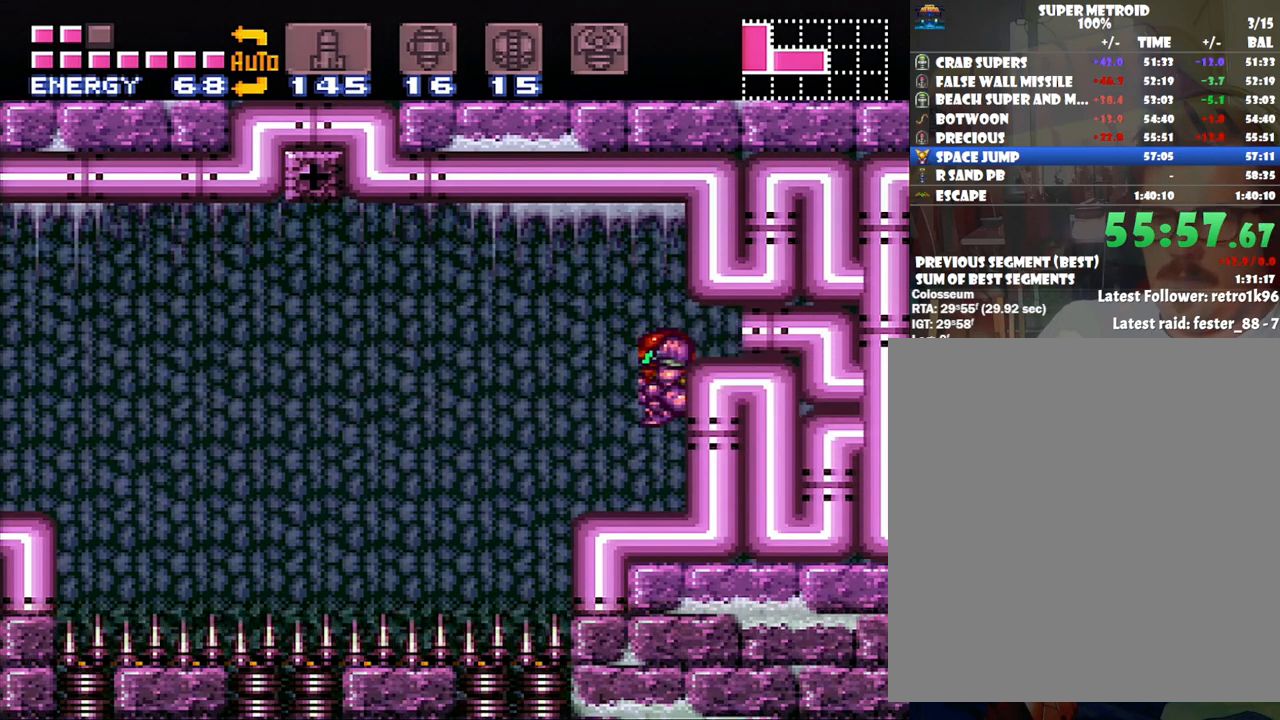
{"buttons": ["A", "DPAD_LEFT"], "events": [[33, "B", "up"], [283, "B", "down"], [483, "B", "up"]]}
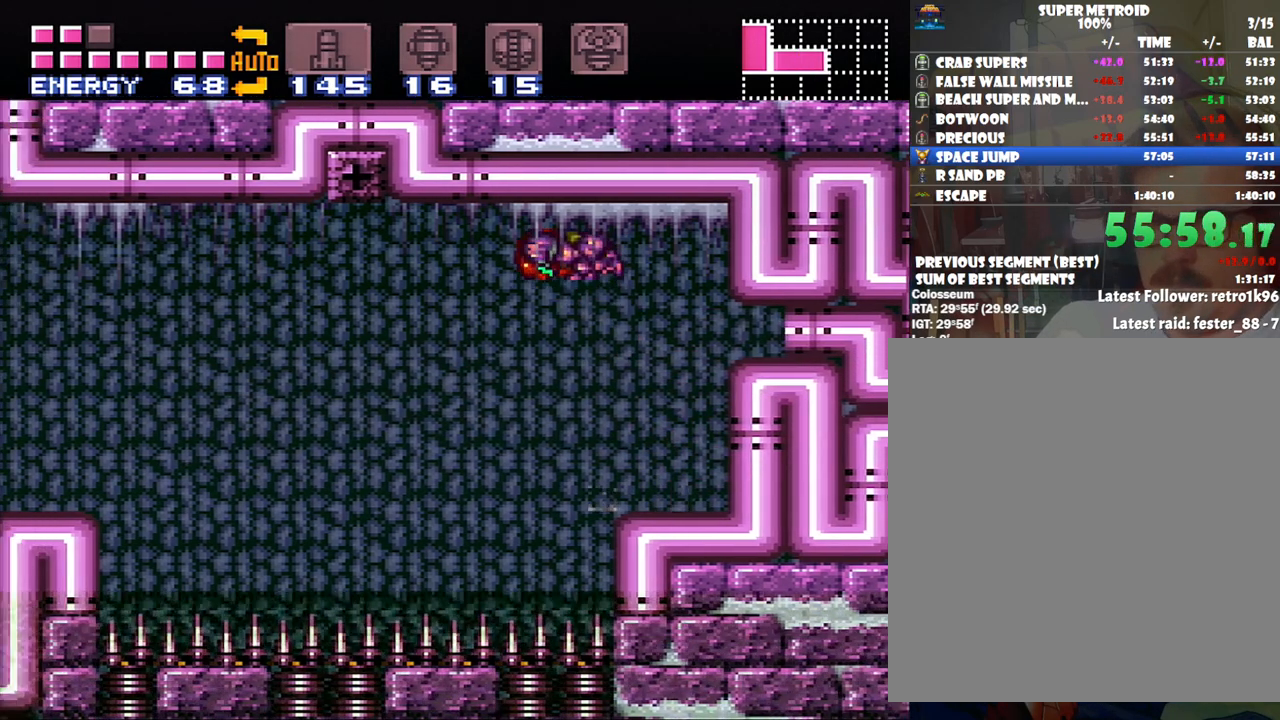
{"buttons": ["A", "DPAD_LEFT"], "events": []}
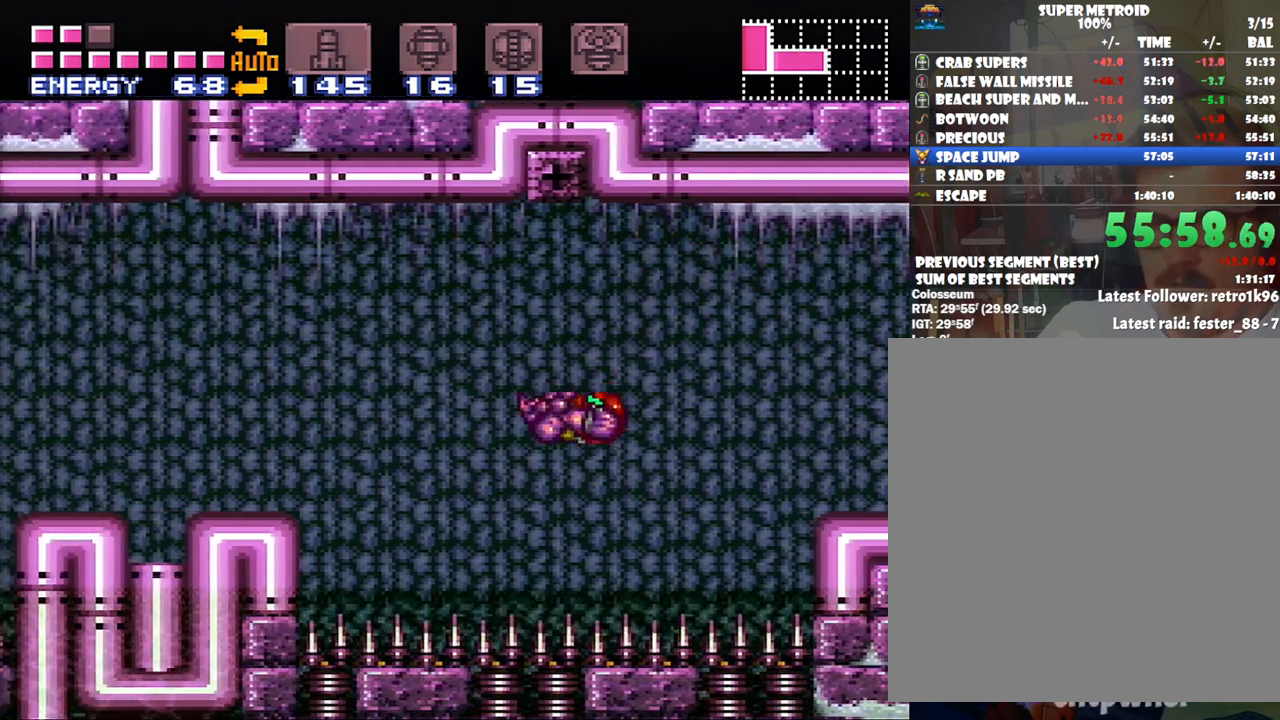
{"buttons": ["A", "B", "DPAD_LEFT"], "events": [[350, "B", "down"]]}
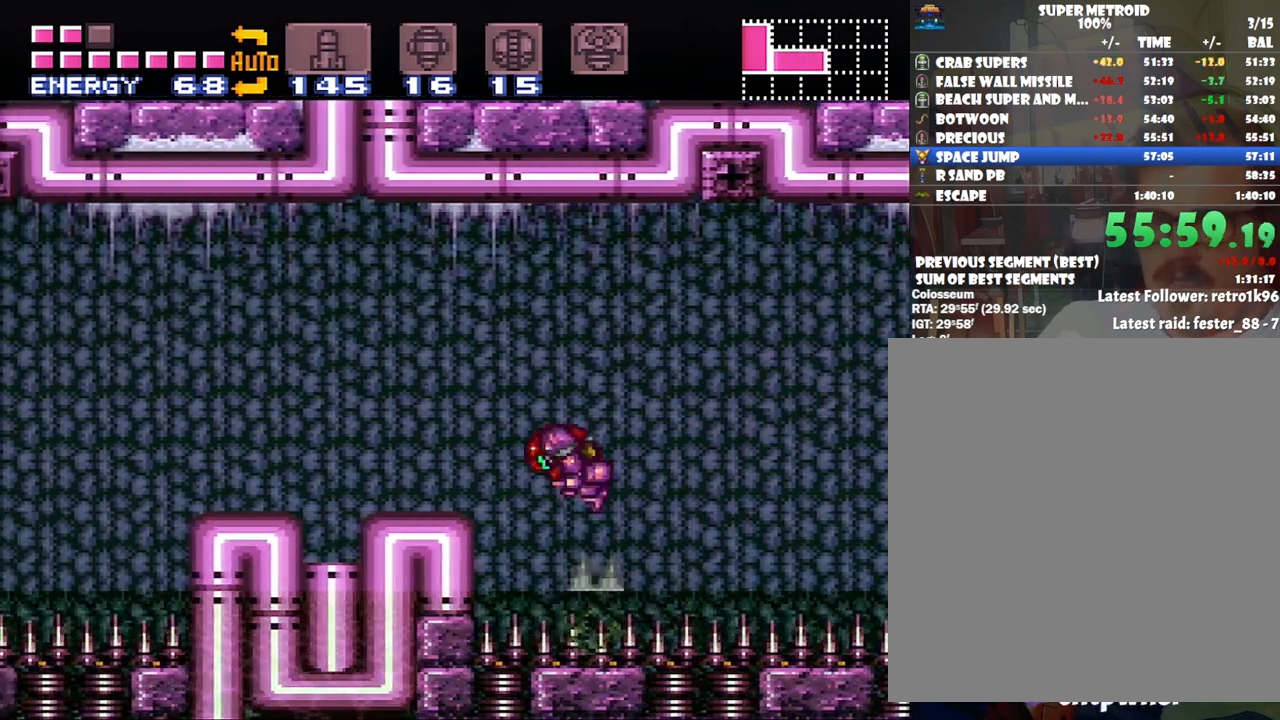
{"buttons": ["A", "B", "DPAD_LEFT"], "events": [[17, "B", "up"], [417, "B", "down"]]}
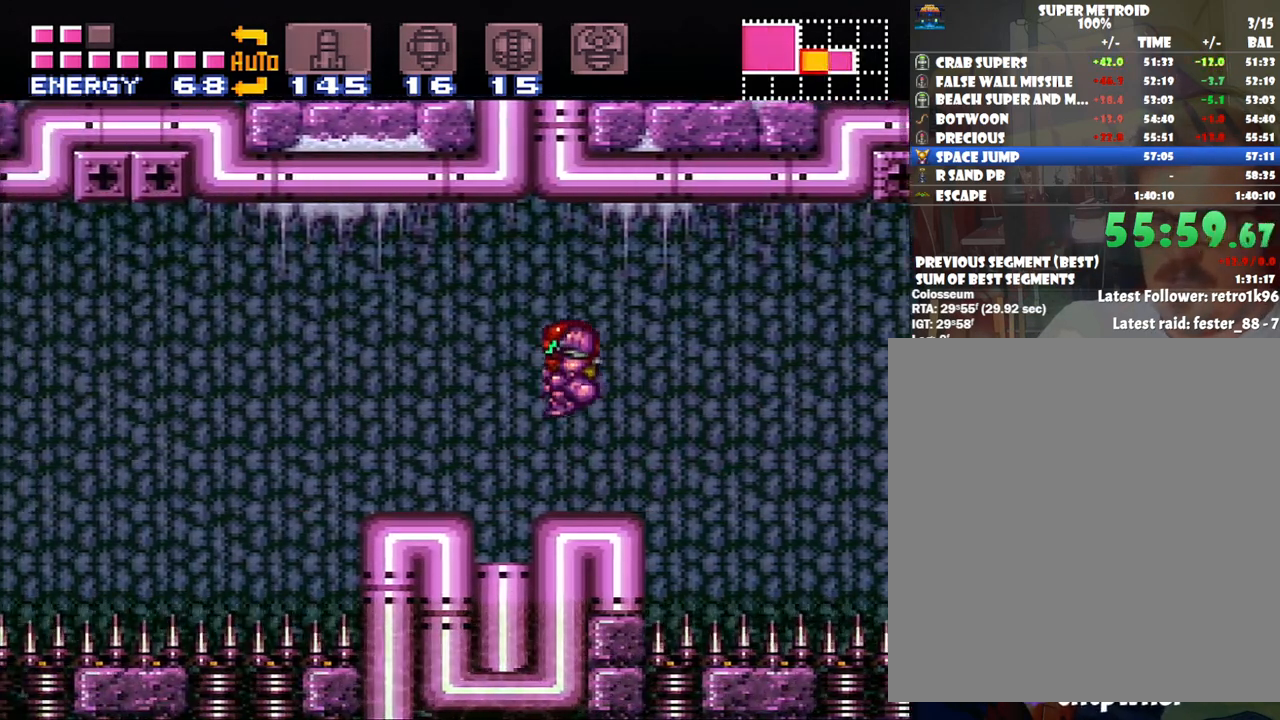
{"buttons": ["A", "DPAD_LEFT"], "events": [[33, "B", "up"]]}
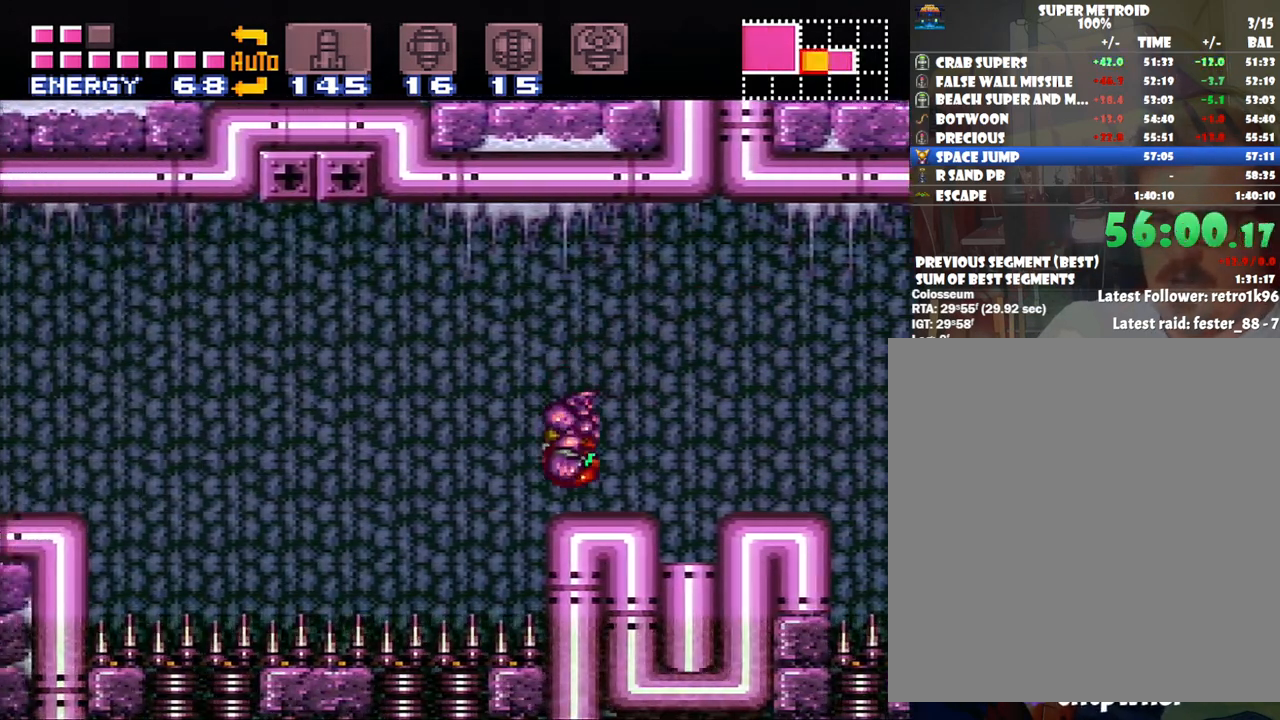
{"buttons": ["A", "DPAD_RIGHT"], "events": [[450, "DPAD_LEFT", "up"], [483, "DPAD_RIGHT", "down"]]}
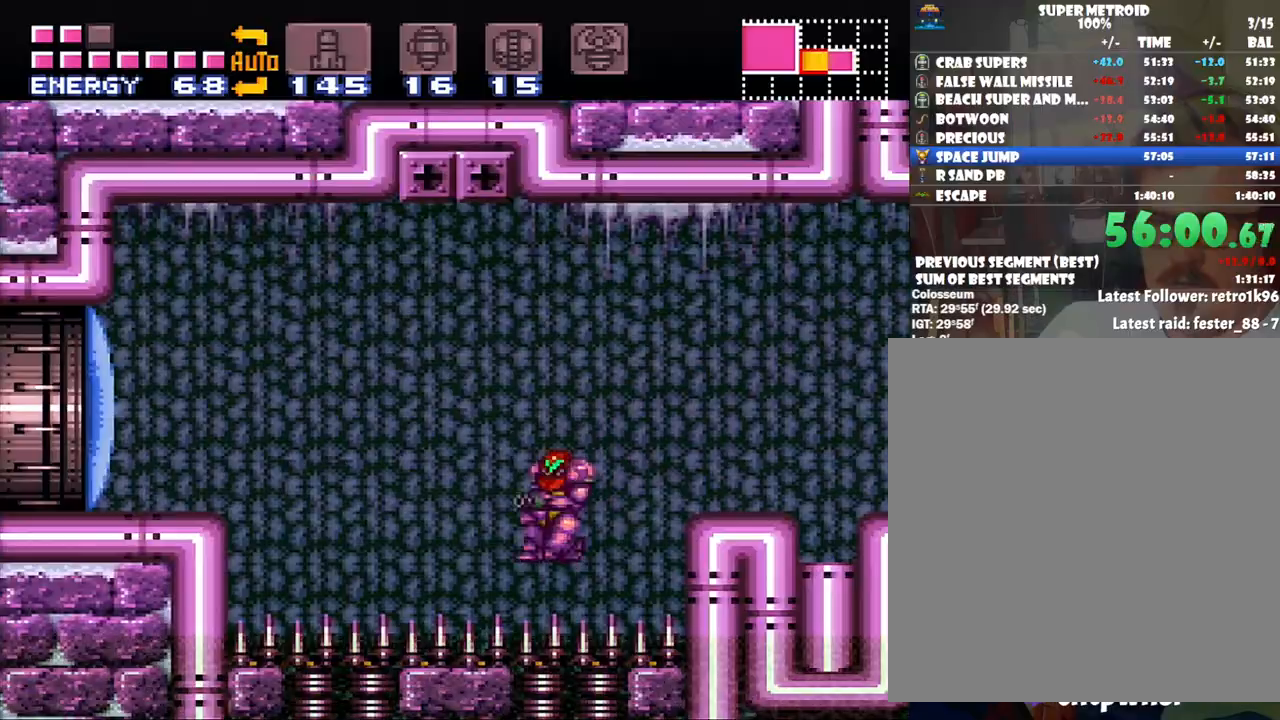
{"buttons": ["A", "DPAD_LEFT"], "events": [[117, "DPAD_RIGHT", "up"], [200, "DPAD_LEFT", "down"], [200, "X", "down"], [383, "X", "up"], [417, "X", "down"], [500, "X", "up"]]}
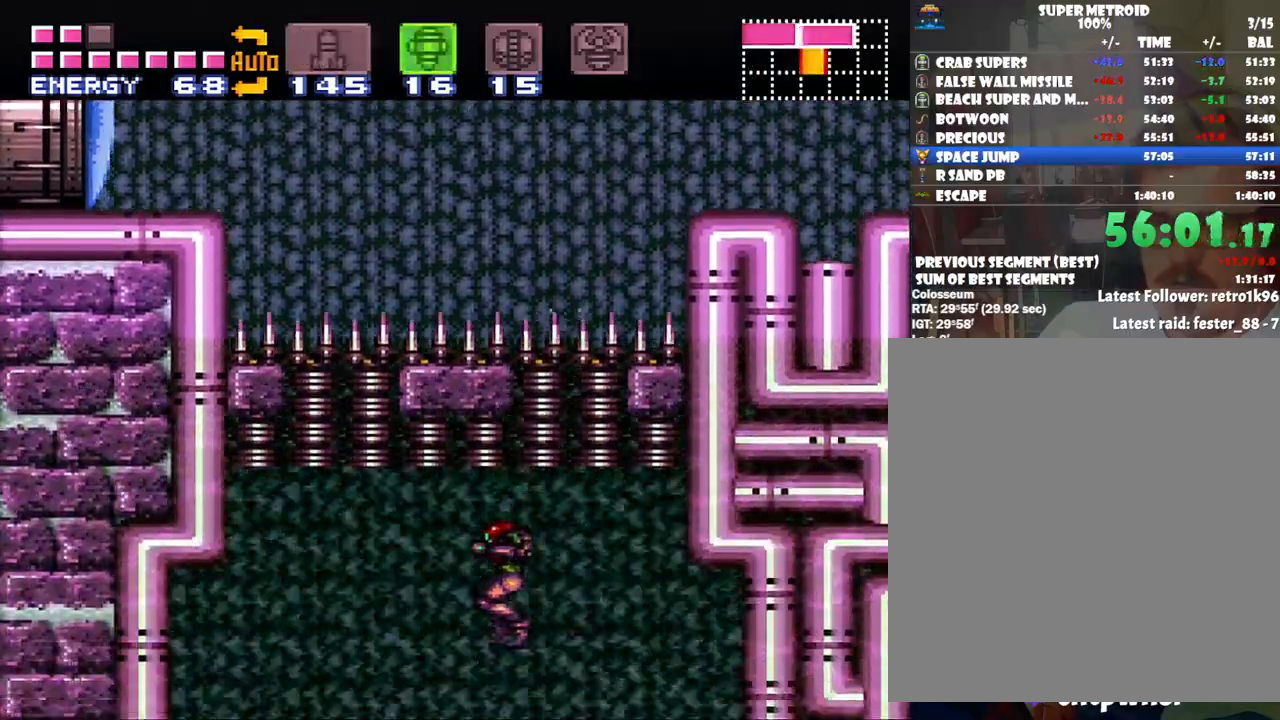
{"buttons": ["A", "DPAD_LEFT"], "events": []}
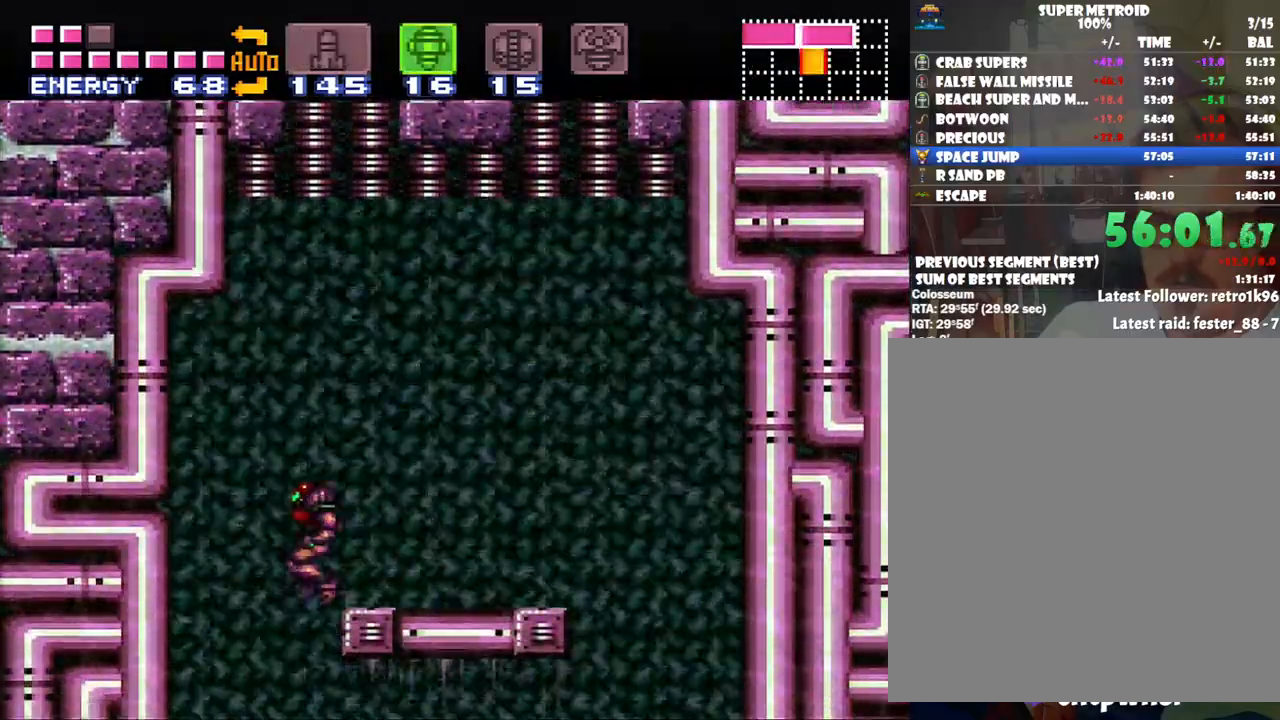
{"buttons": ["A", "DPAD_RIGHT"], "events": [[133, "DPAD_LEFT", "up"], [200, "DPAD_RIGHT", "down"]]}
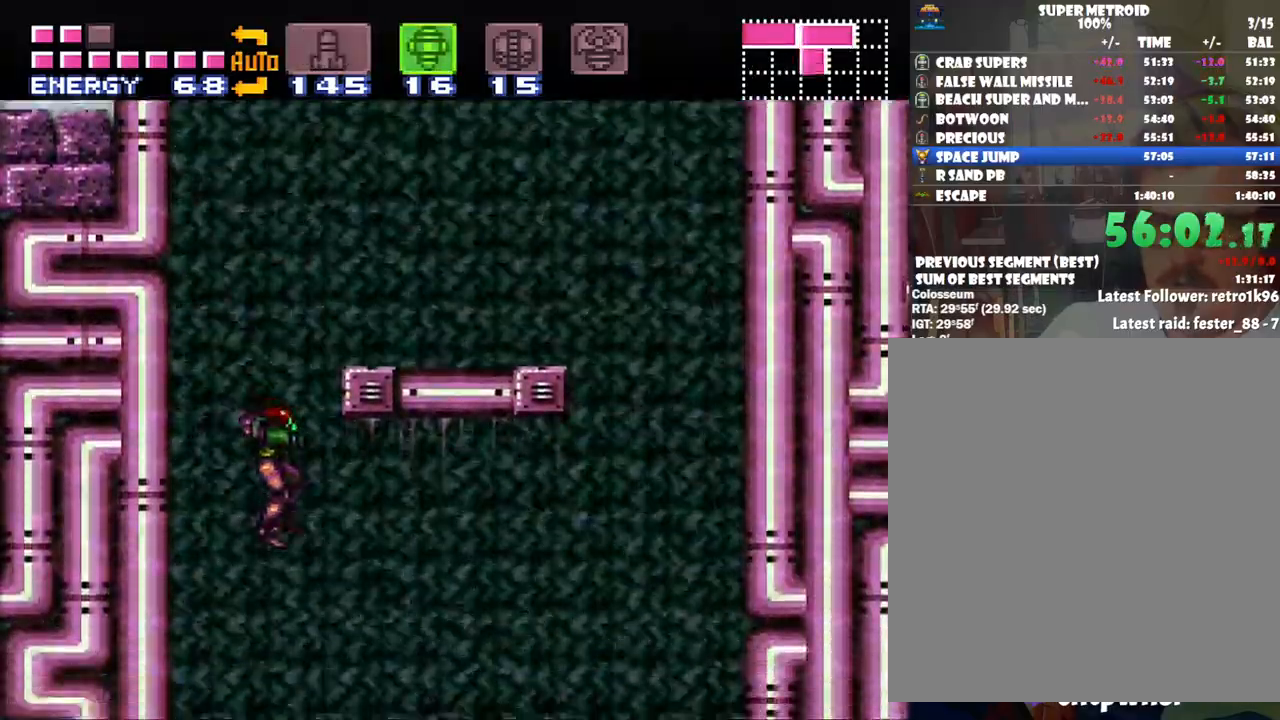
{"buttons": ["A", "DPAD_LEFT"], "events": [[267, "DPAD_RIGHT", "up"], [450, "DPAD_LEFT", "down"]]}